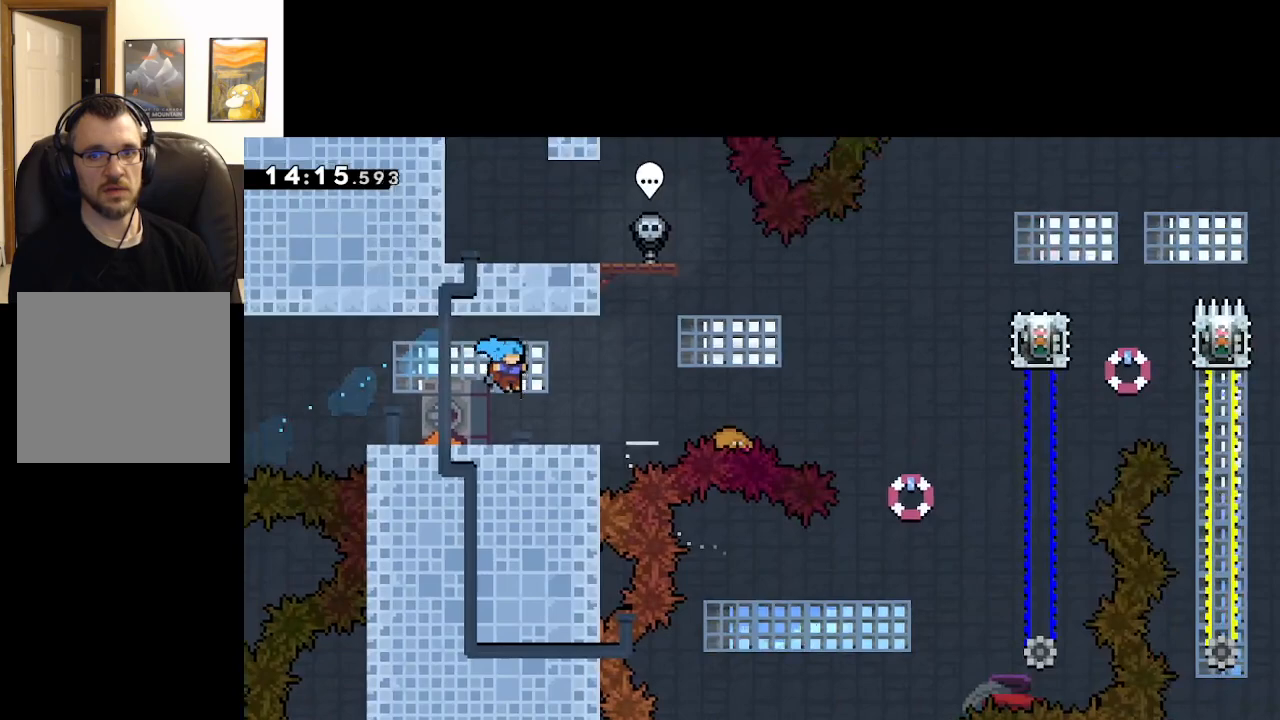
Gameplay with a controller (Xbox layout); each line is a JSON object with the inputs held at the frame after it. "events" lists button and stick changes between this image and that frame as [ms after this image, input, new state], when the widget could be followed in between.
{"buttons": [], "left_stick": "center", "right_stick": "center", "events": [[333, "left_stick", "right"], [467, "left_stick", "center"]]}
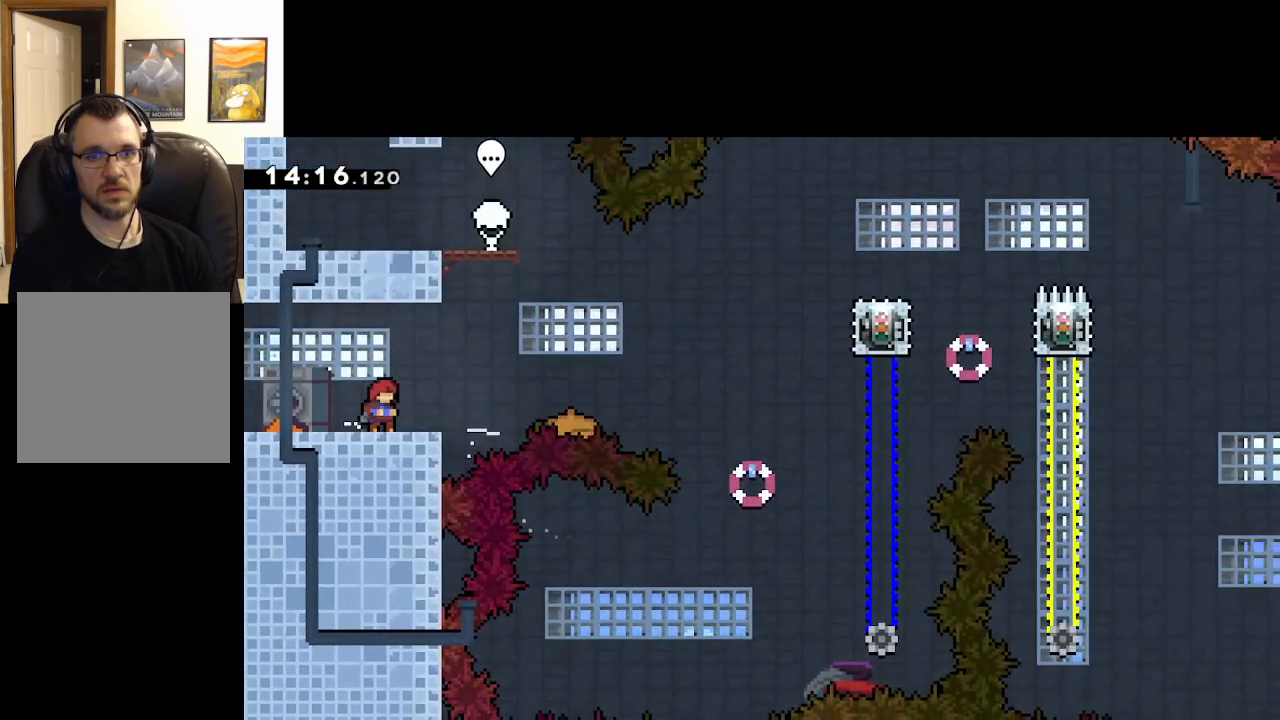
{"buttons": [], "left_stick": "center", "right_stick": "center", "events": [[167, "left_stick", "down"], [450, "left_stick", "center"]]}
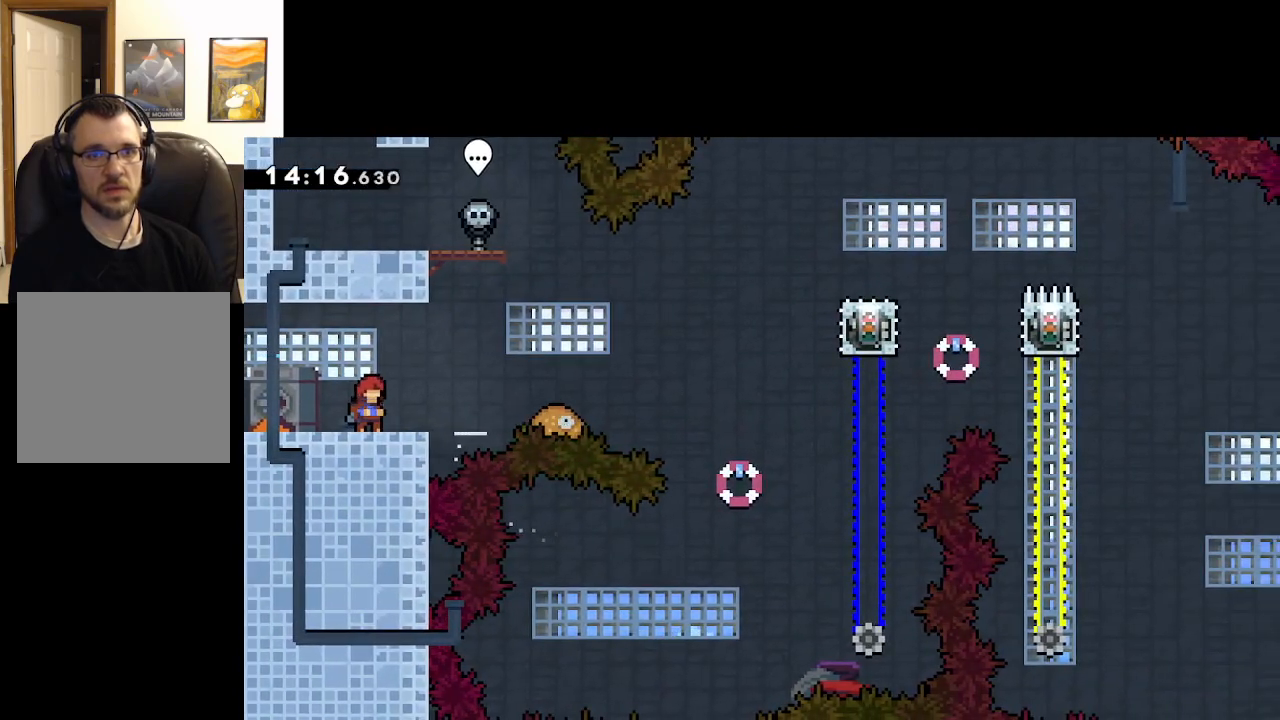
{"buttons": [], "left_stick": "right", "right_stick": "center", "events": [[100, "left_stick", "down"], [217, "left_stick", "center"], [450, "left_stick", "right"]]}
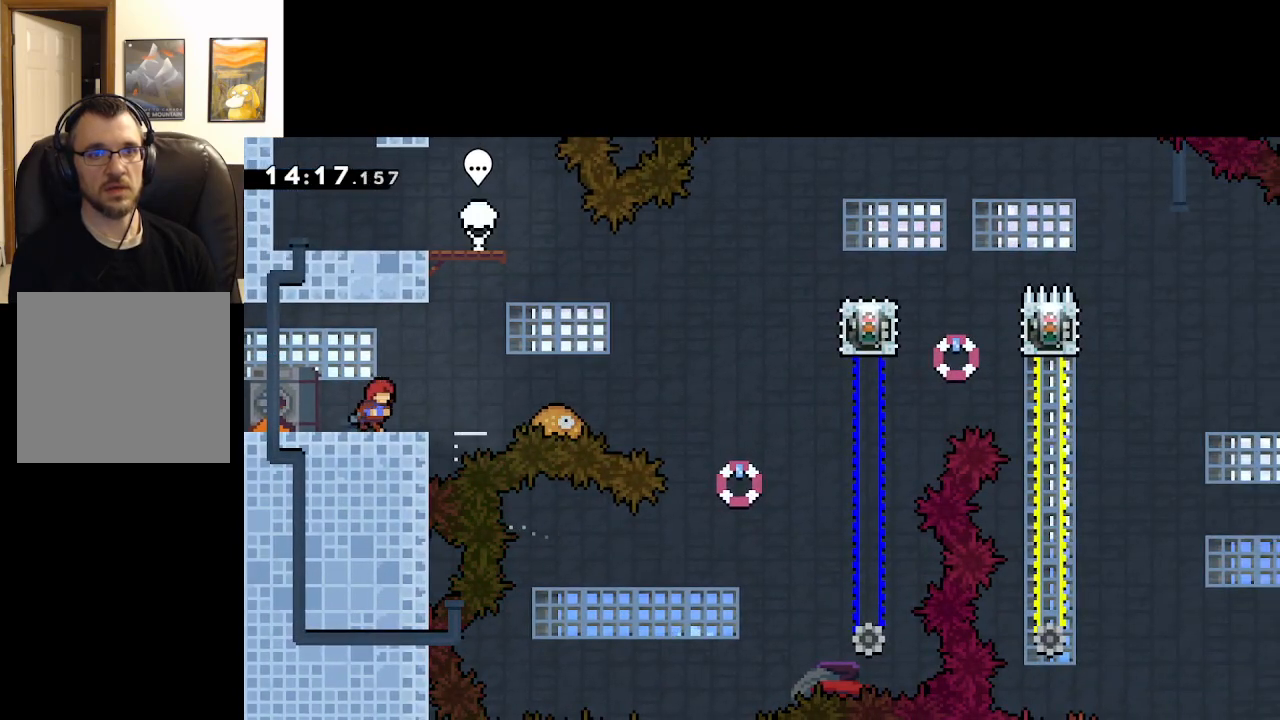
{"buttons": ["A"], "left_stick": "right", "right_stick": "center", "events": [[117, "A", "down"]]}
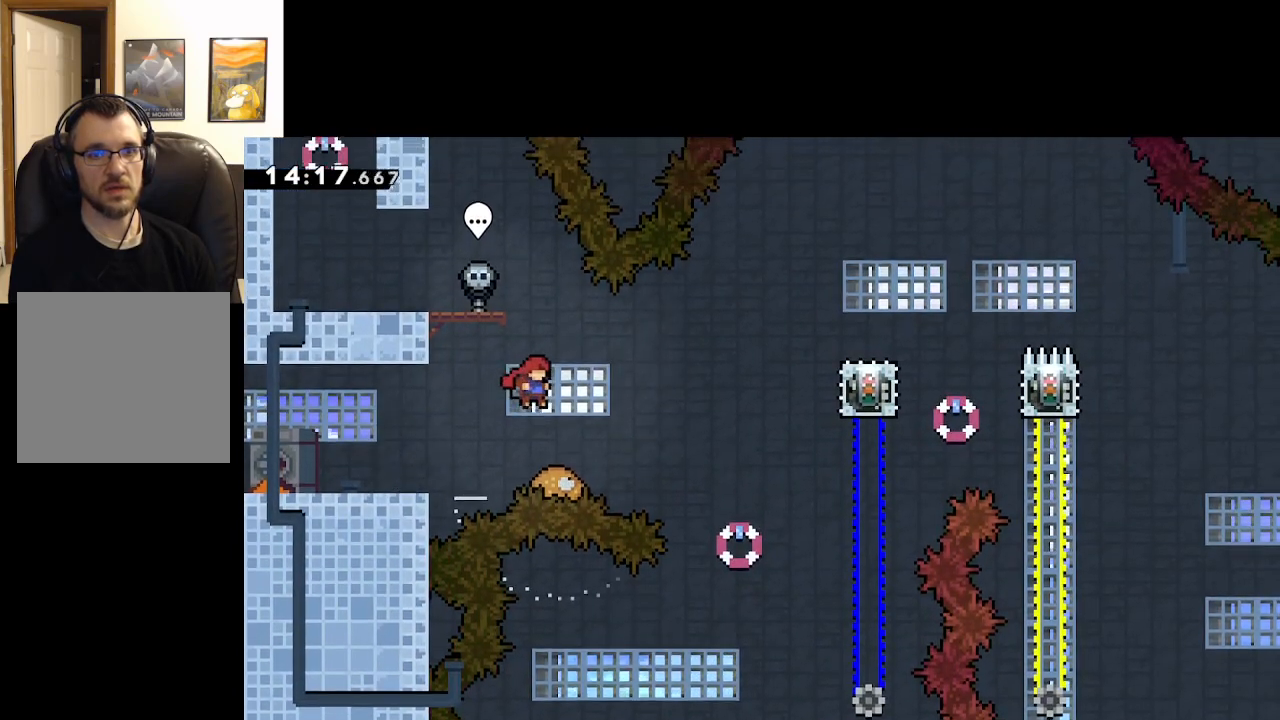
{"buttons": ["A"], "left_stick": "right", "right_stick": "center", "events": [[17, "left_stick", "center"], [150, "left_stick", "right"]]}
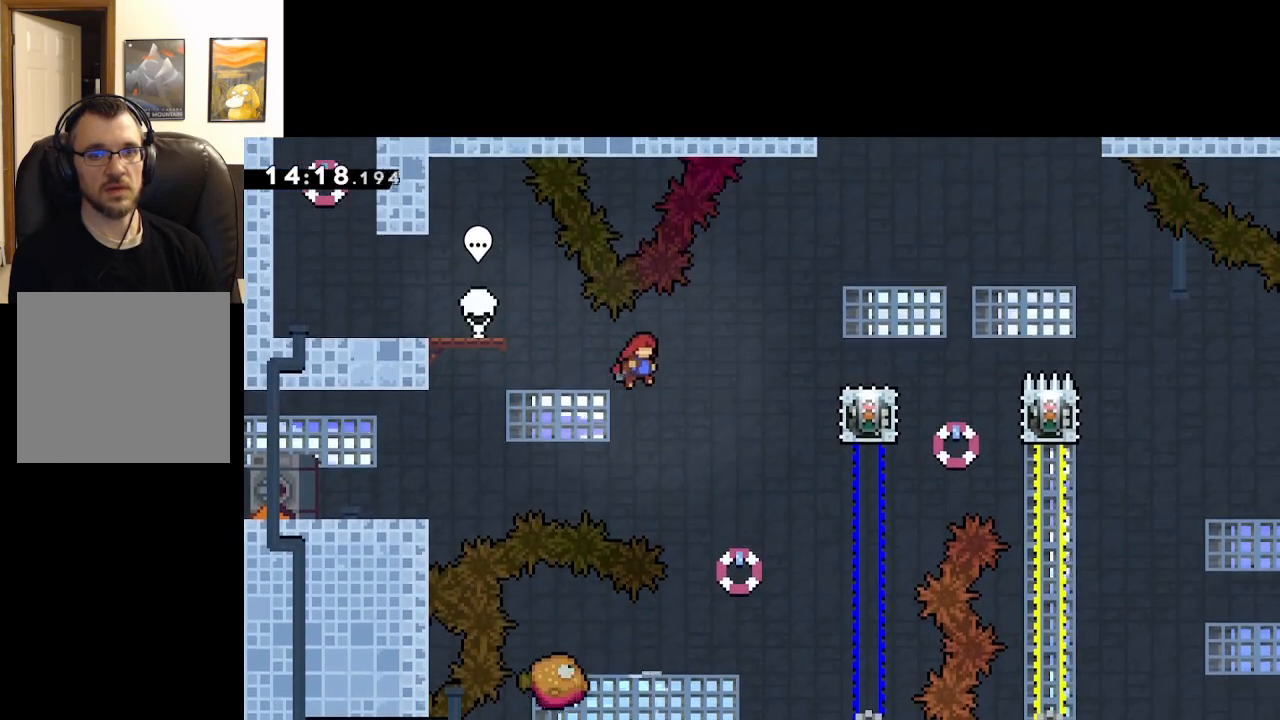
{"buttons": ["A"], "left_stick": "center", "right_stick": "center", "events": [[317, "left_stick", "center"]]}
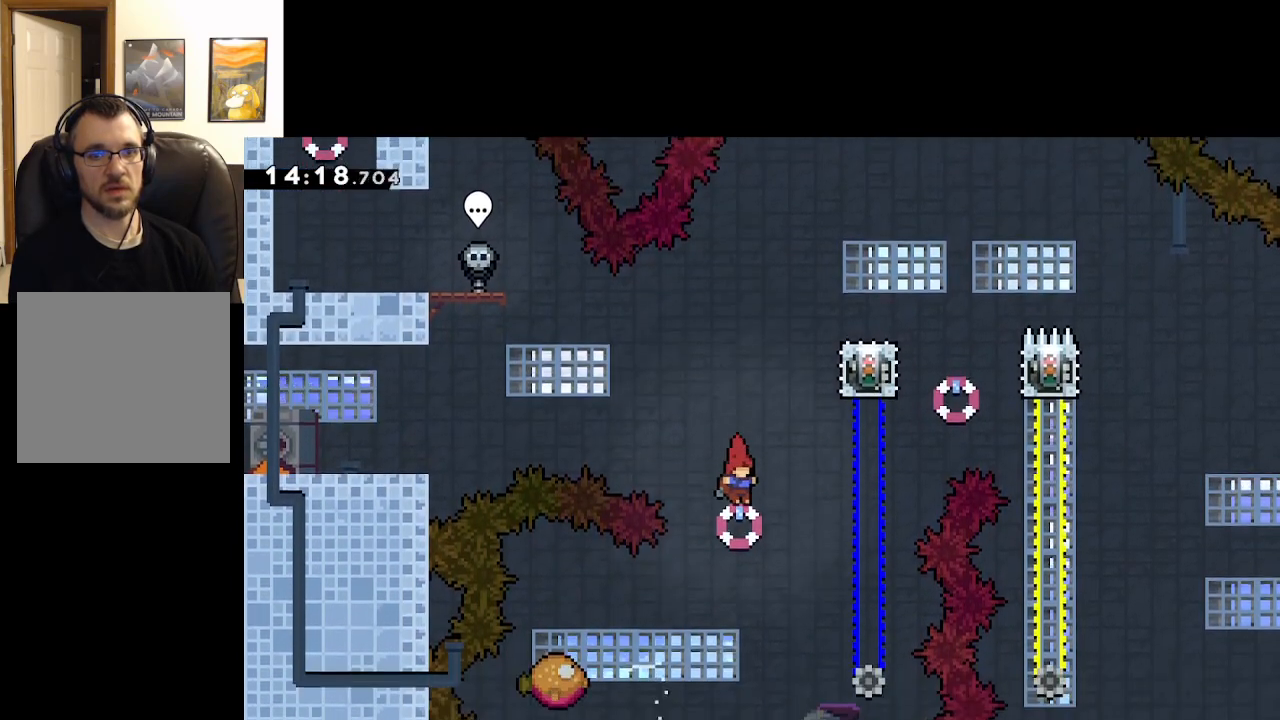
{"buttons": ["A"], "left_stick": "right", "right_stick": "center", "events": [[67, "left_stick", "left"], [400, "left_stick", "center"], [500, "left_stick", "right"]]}
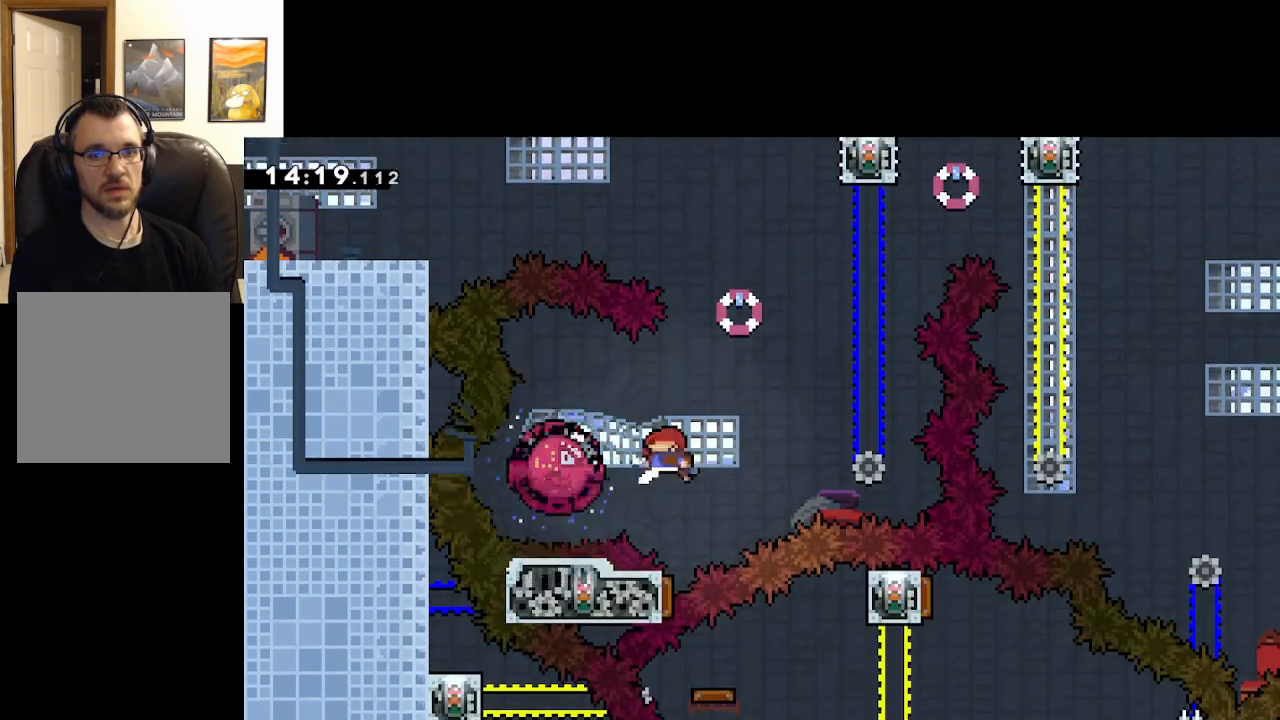
{"buttons": ["A", "X"], "left_stick": "up-right", "right_stick": "center", "events": [[433, "left_stick", "up-right"], [500, "X", "down"]]}
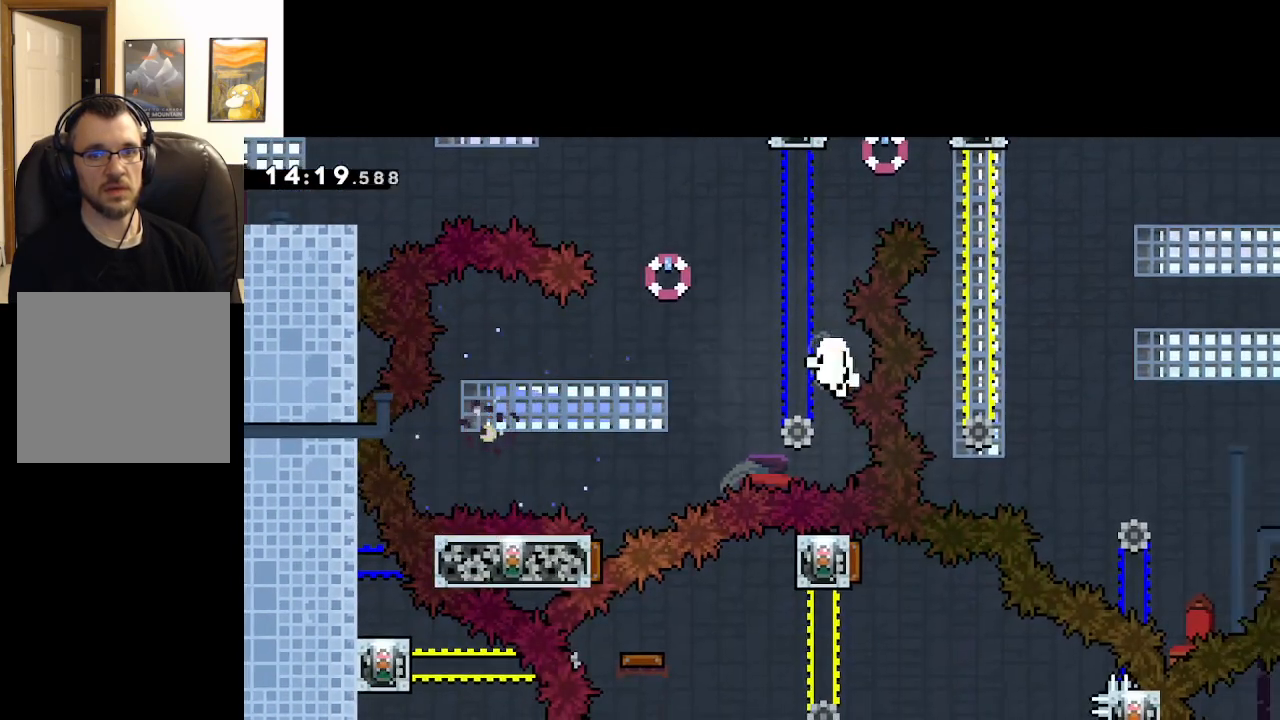
{"buttons": [], "left_stick": "up", "right_stick": "center", "events": [[17, "left_stick", "up"], [150, "X", "up"], [283, "A", "up"], [333, "A", "down"], [450, "A", "up"]]}
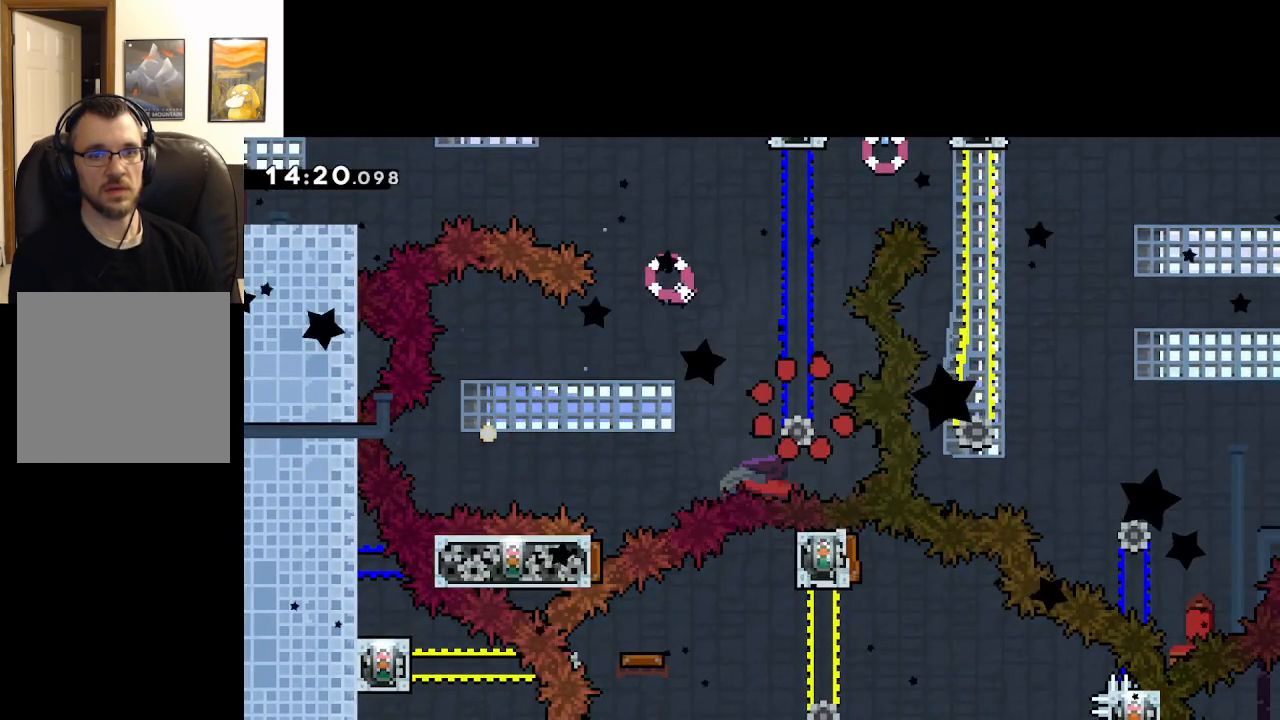
{"buttons": [], "left_stick": "center", "right_stick": "center", "events": [[33, "left_stick", "center"], [67, "A", "down"], [150, "A", "up"], [233, "A", "down"], [317, "A", "up"]]}
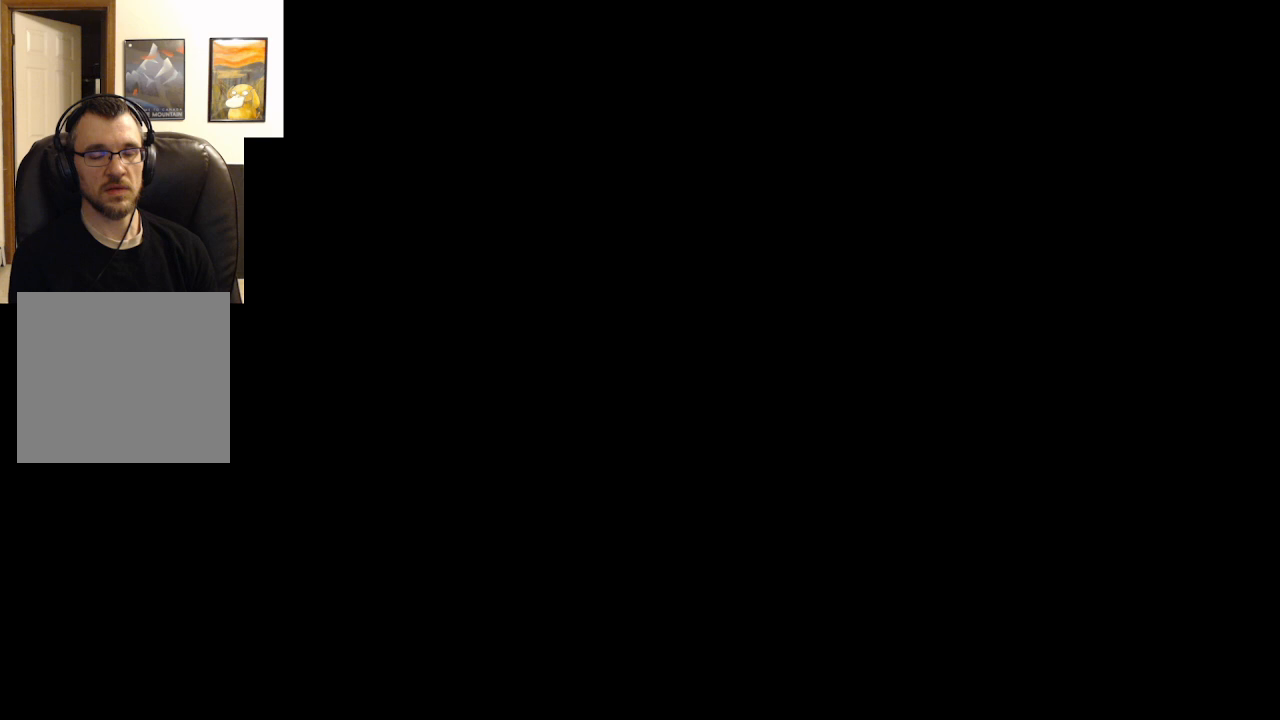
{"buttons": [], "left_stick": "center", "right_stick": "center", "events": []}
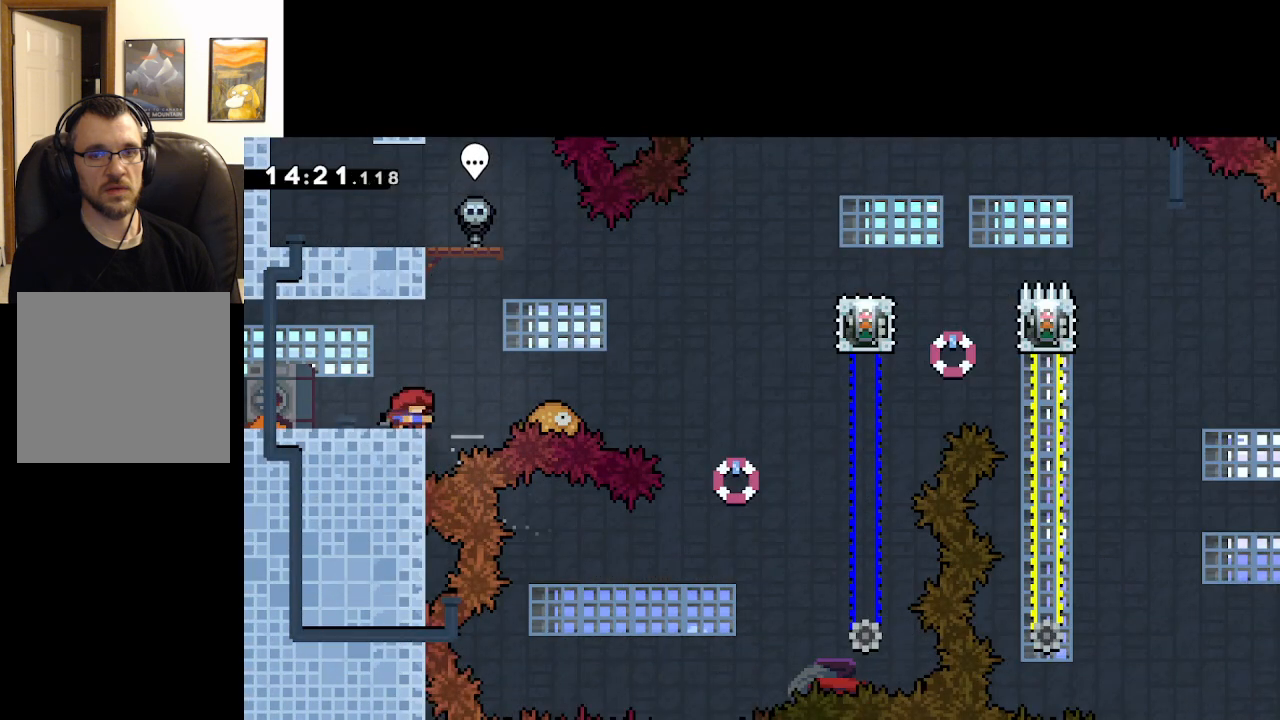
{"buttons": ["A"], "left_stick": "right", "right_stick": "center", "events": [[283, "left_stick", "right"], [383, "A", "down"]]}
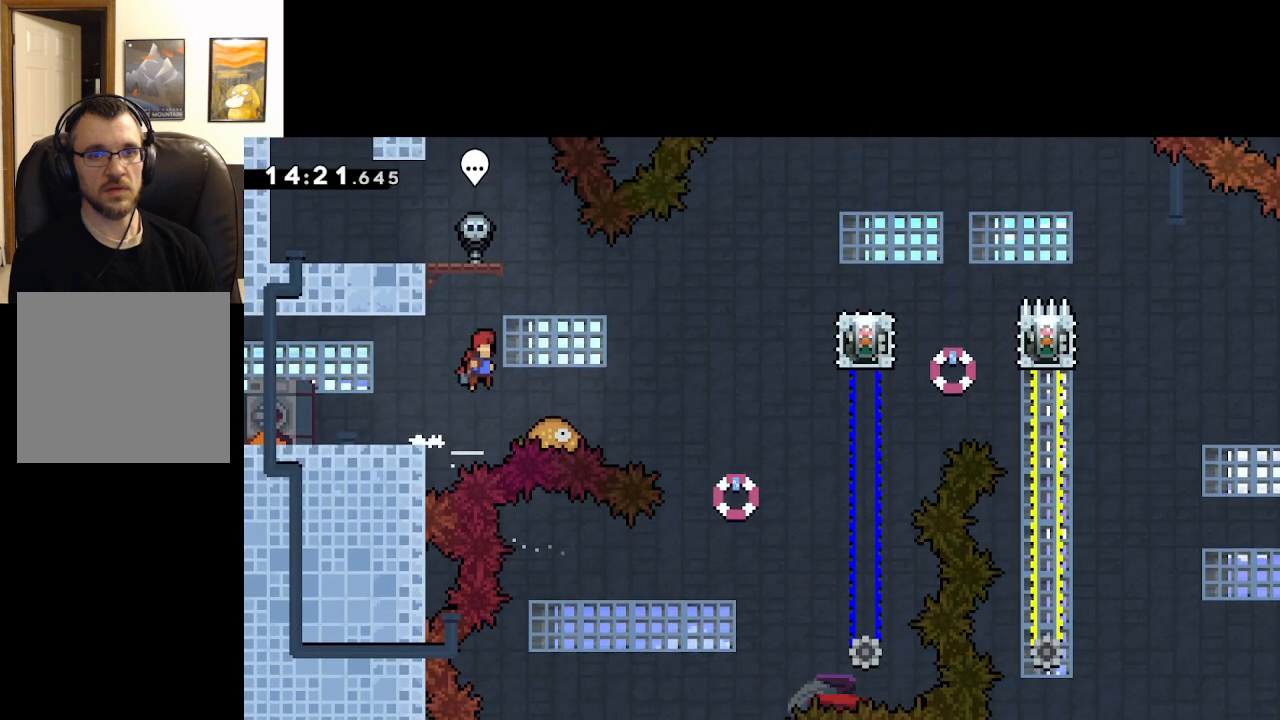
{"buttons": ["A"], "left_stick": "right", "right_stick": "center", "events": [[200, "left_stick", "center"], [317, "left_stick", "right"]]}
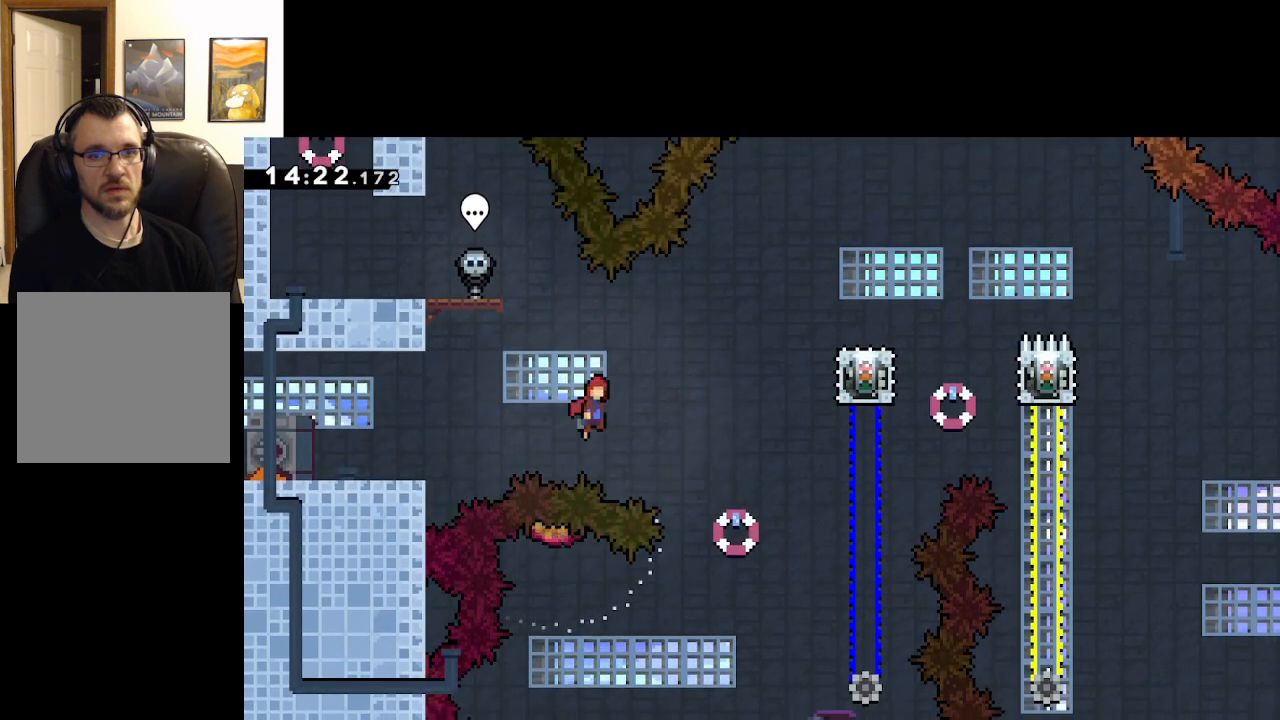
{"buttons": ["A"], "left_stick": "right", "right_stick": "center", "events": []}
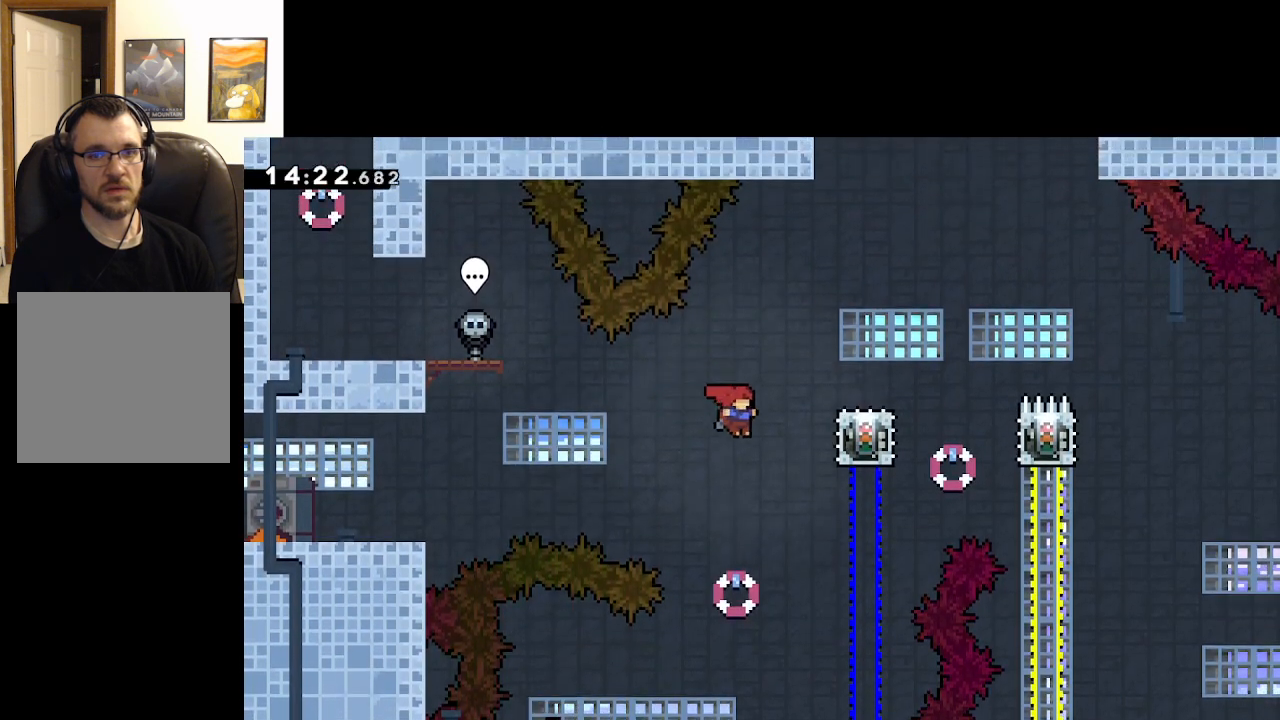
{"buttons": ["A", "L2"], "left_stick": "up-right", "right_stick": "center", "events": [[83, "left_stick", "up-right"], [183, "X", "down"], [383, "L2", "down"], [383, "X", "up"]]}
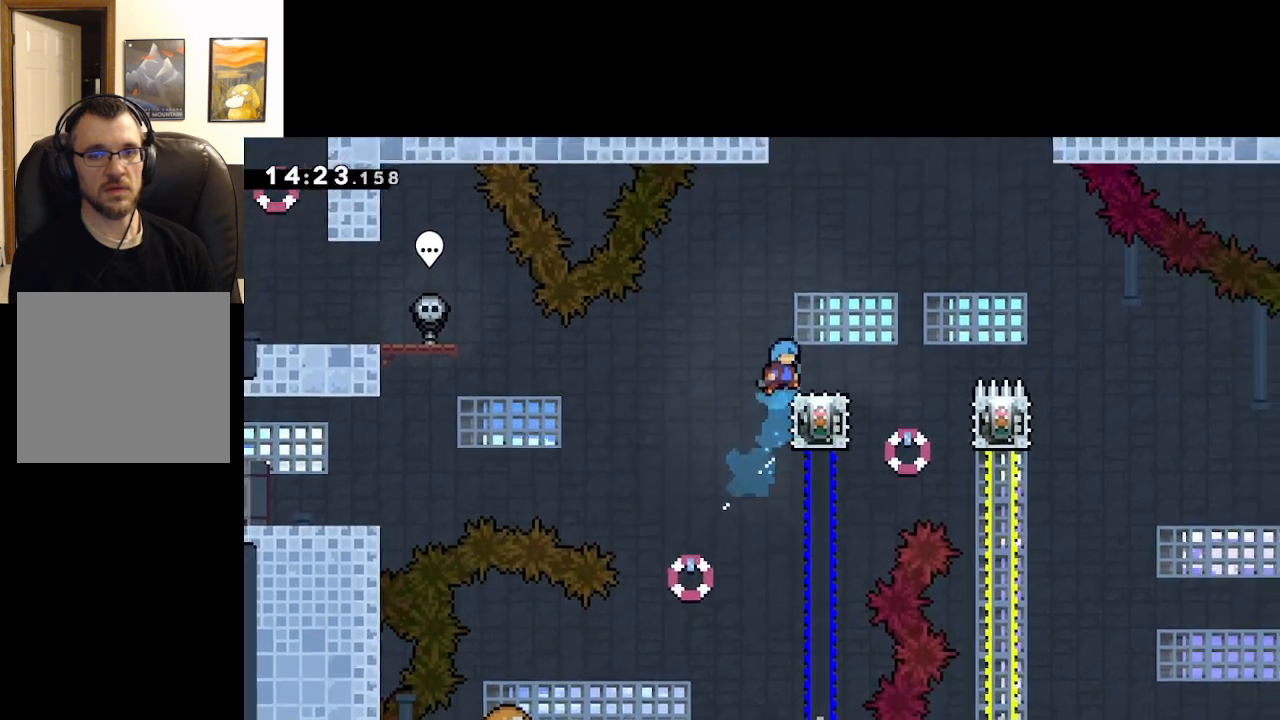
{"buttons": ["L2"], "left_stick": "center", "right_stick": "center", "events": [[117, "A", "up"], [167, "left_stick", "center"]]}
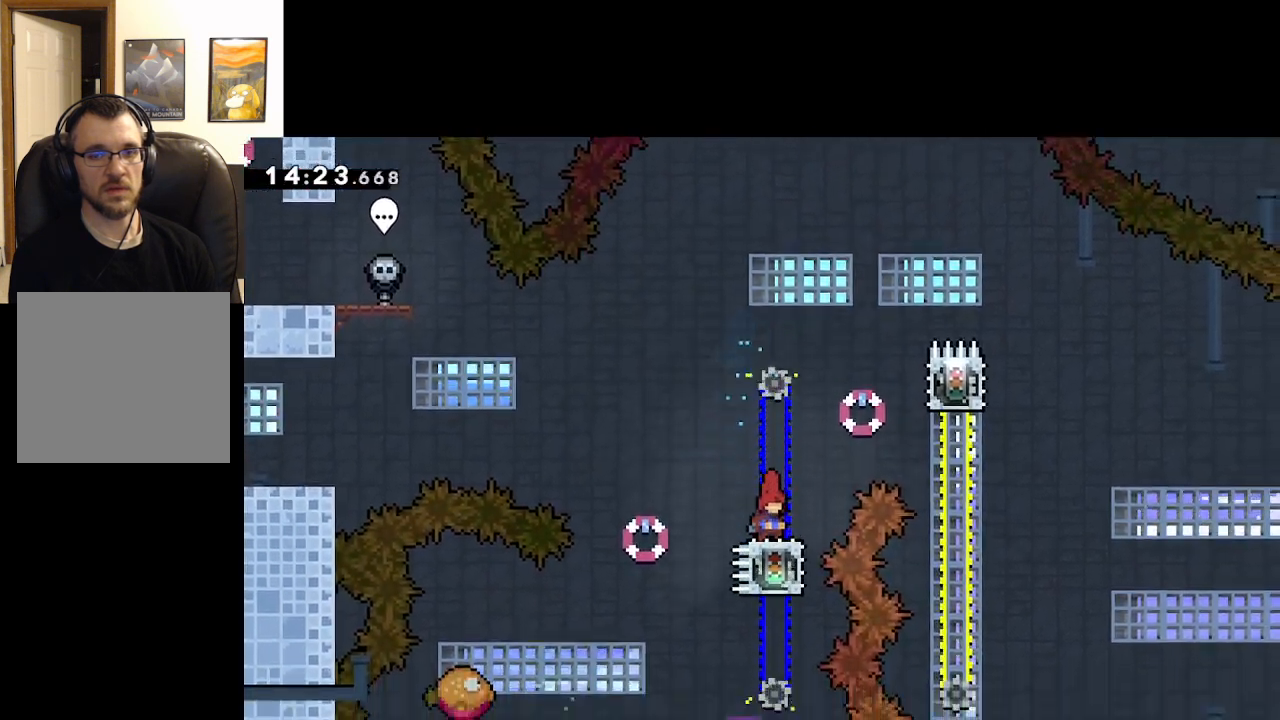
{"buttons": [], "left_stick": "center", "right_stick": "center", "events": [[100, "L2", "up"]]}
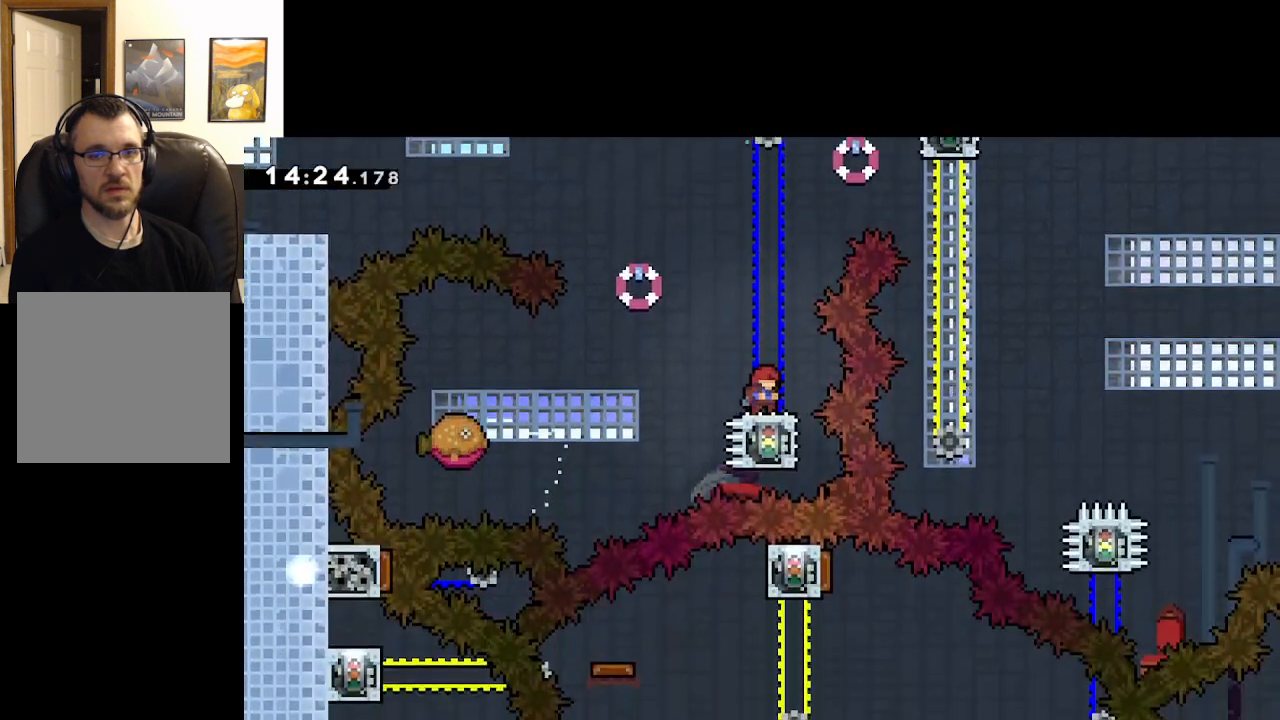
{"buttons": [], "left_stick": "center", "right_stick": "center", "events": []}
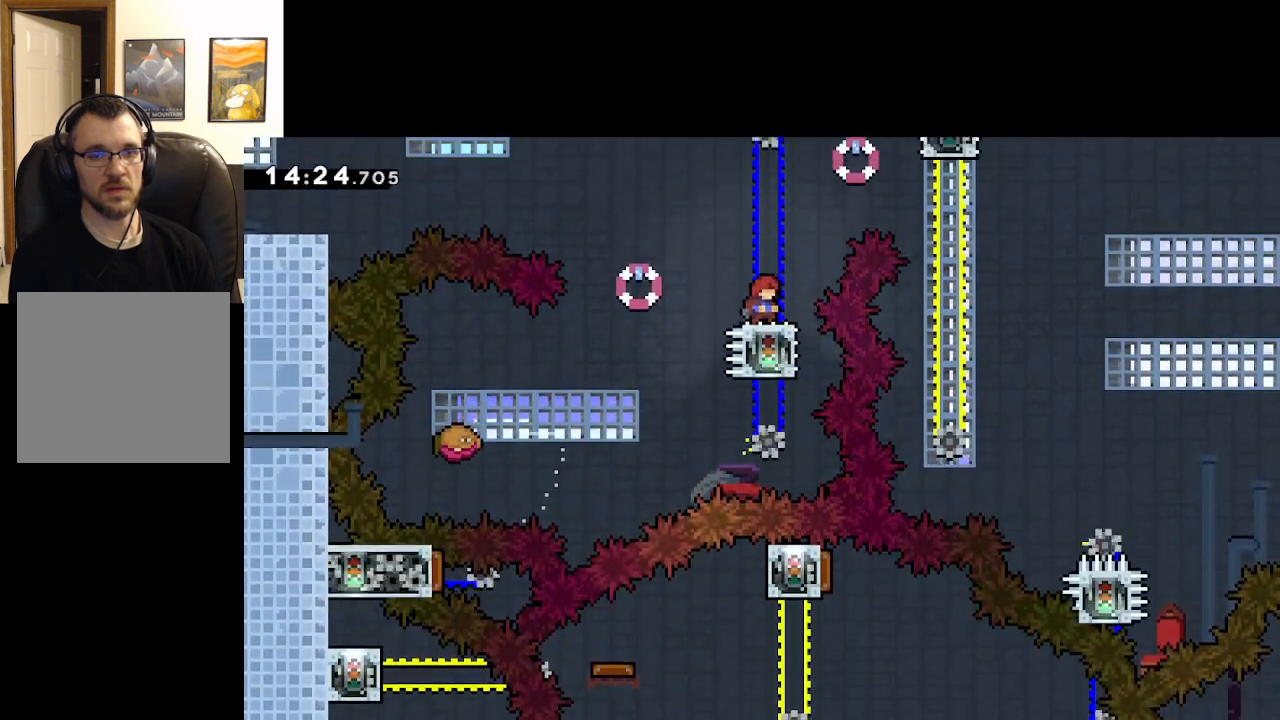
{"buttons": [], "left_stick": "center", "right_stick": "center", "events": []}
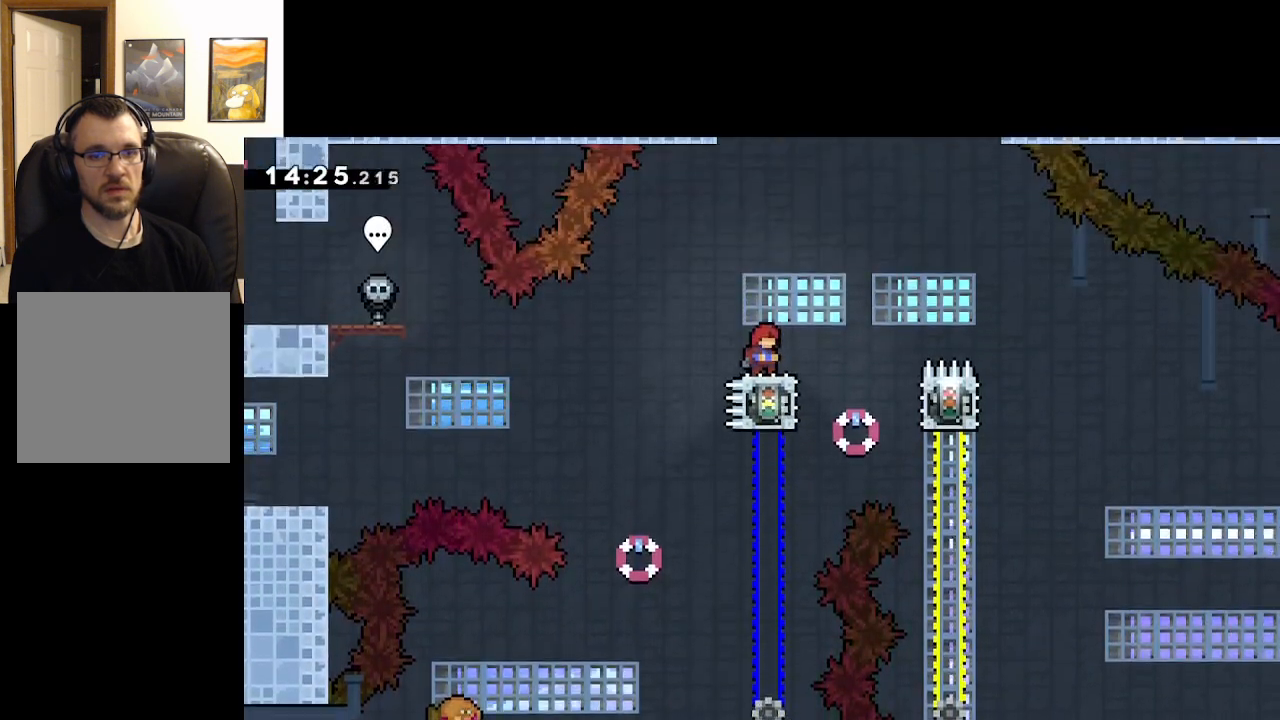
{"buttons": ["A"], "left_stick": "down", "right_stick": "center", "events": [[283, "START", "down"], [383, "START", "up"], [383, "left_stick", "down"], [483, "A", "down"]]}
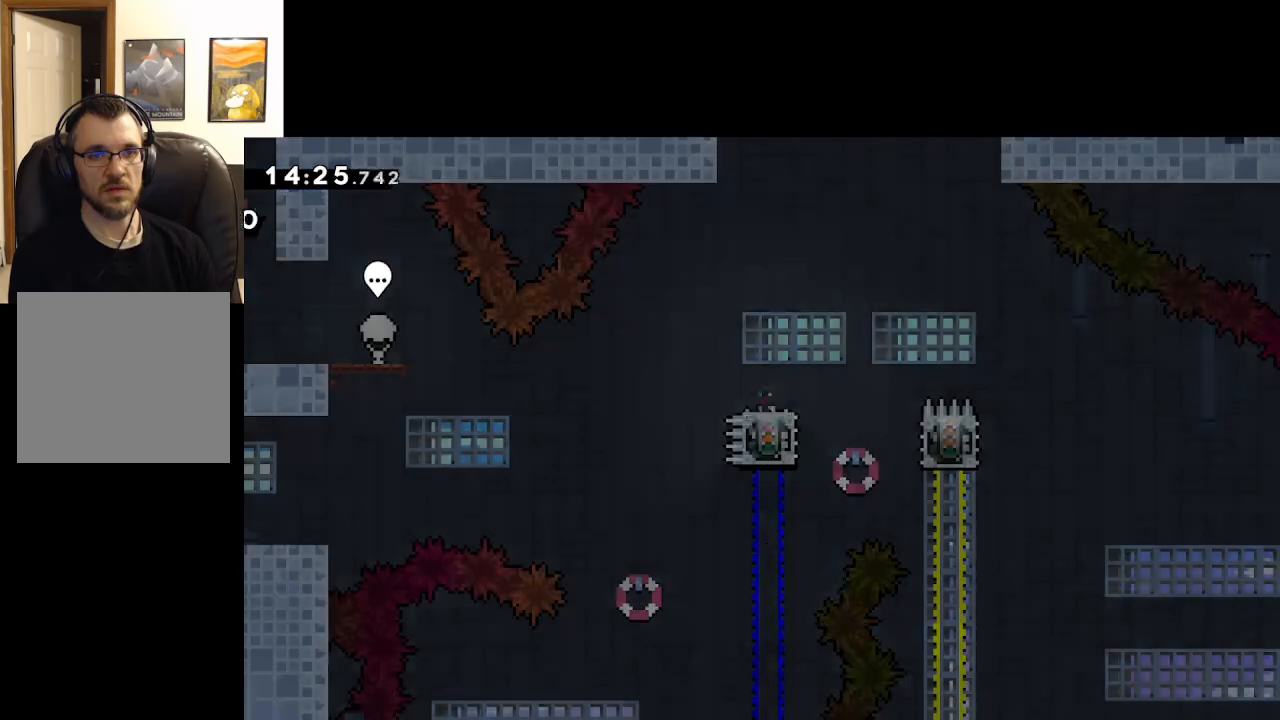
{"buttons": [], "left_stick": "center", "right_stick": "center", "events": [[50, "left_stick", "center"], [100, "A", "up"], [150, "A", "down"], [250, "A", "up"], [317, "A", "down"], [400, "A", "up"]]}
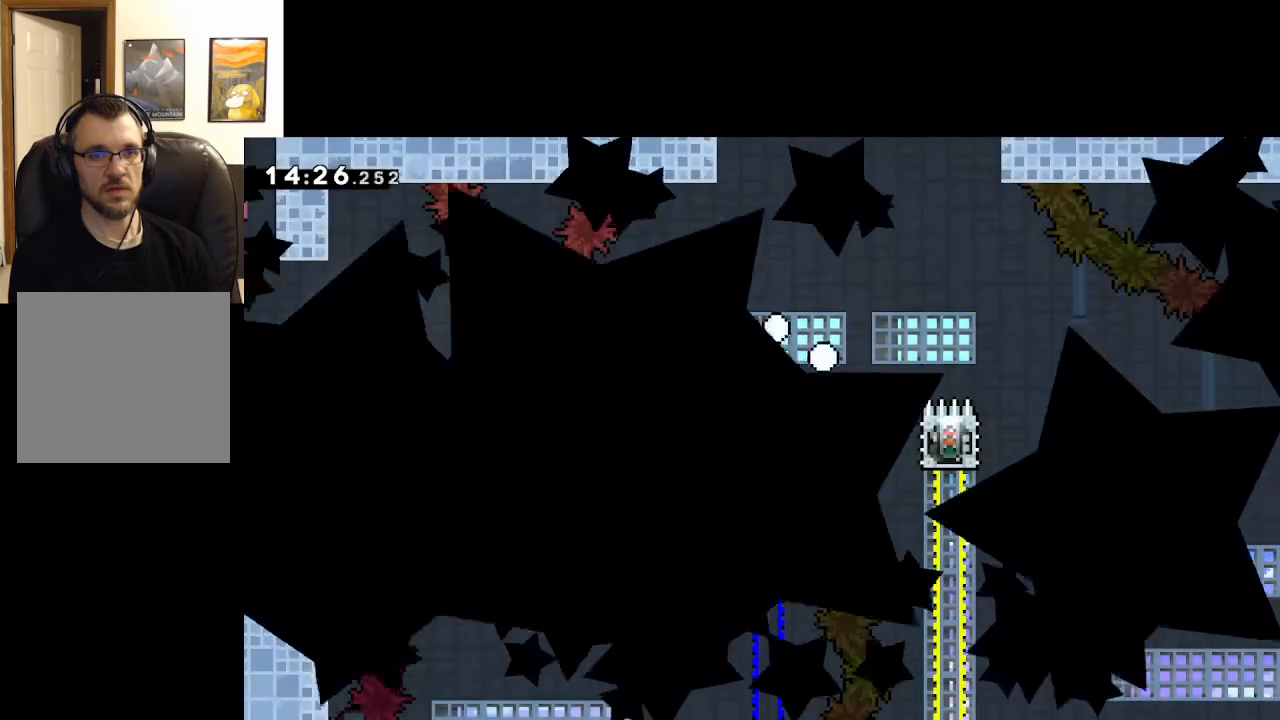
{"buttons": [], "left_stick": "center", "right_stick": "center", "events": []}
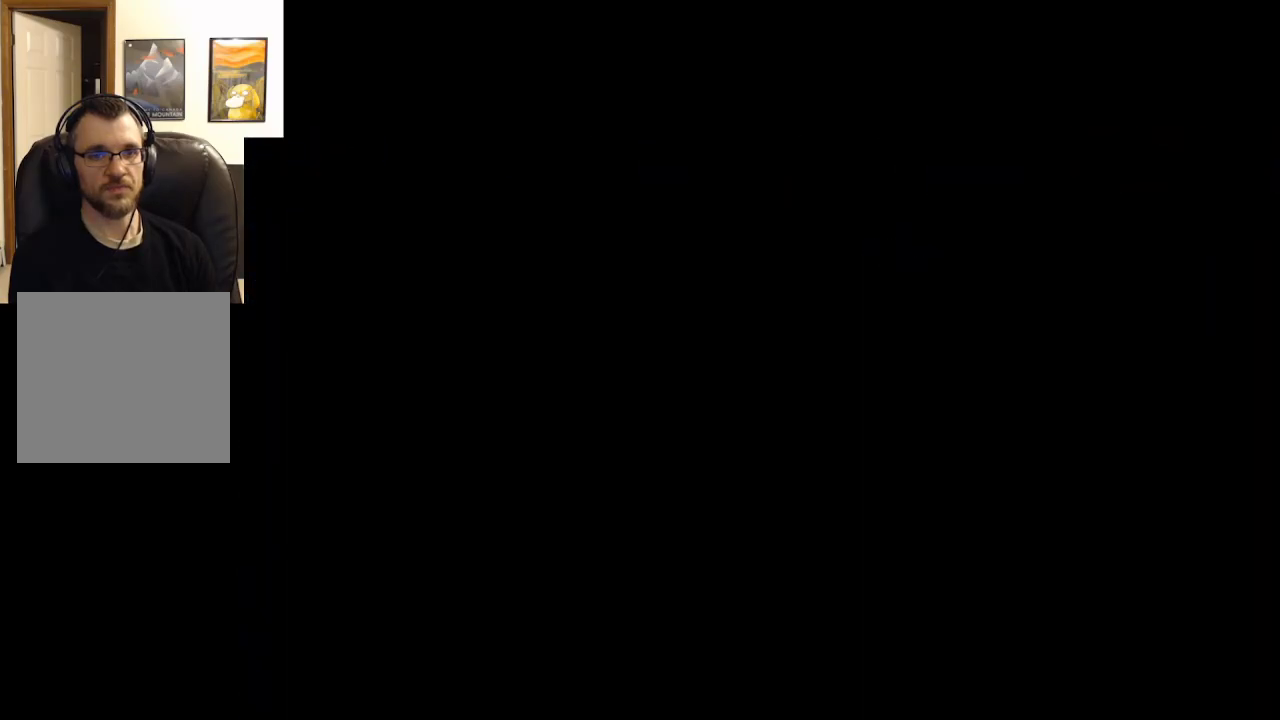
{"buttons": ["A"], "left_stick": "right", "right_stick": "center", "events": [[400, "left_stick", "right"], [500, "A", "down"]]}
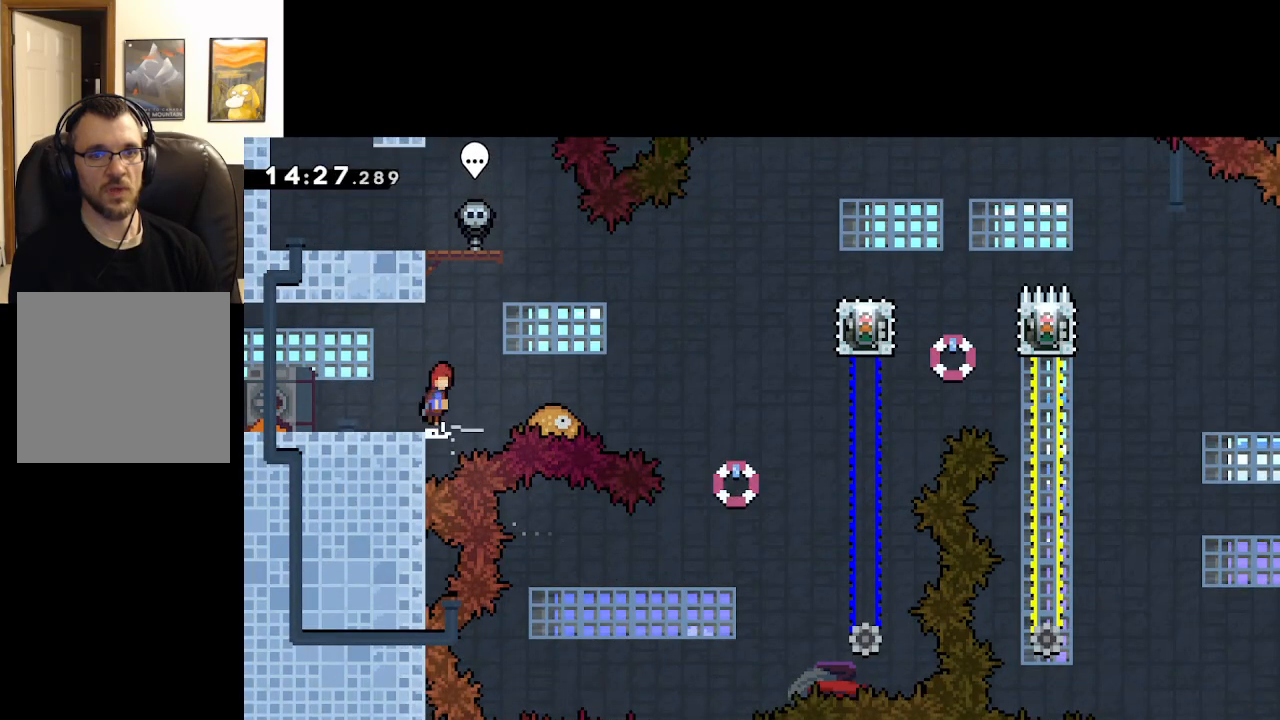
{"buttons": ["A"], "left_stick": "center", "right_stick": "center", "events": [[283, "left_stick", "center"]]}
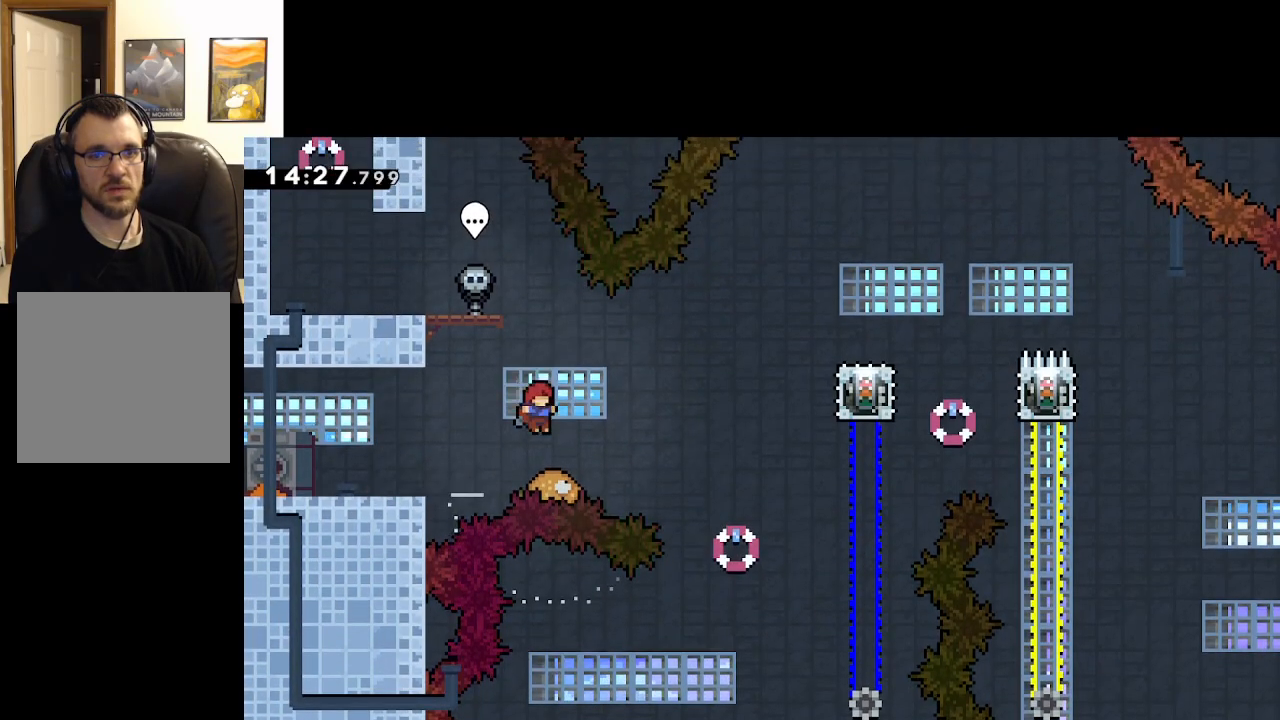
{"buttons": ["A"], "left_stick": "center", "right_stick": "center", "events": [[67, "left_stick", "right"], [417, "left_stick", "center"]]}
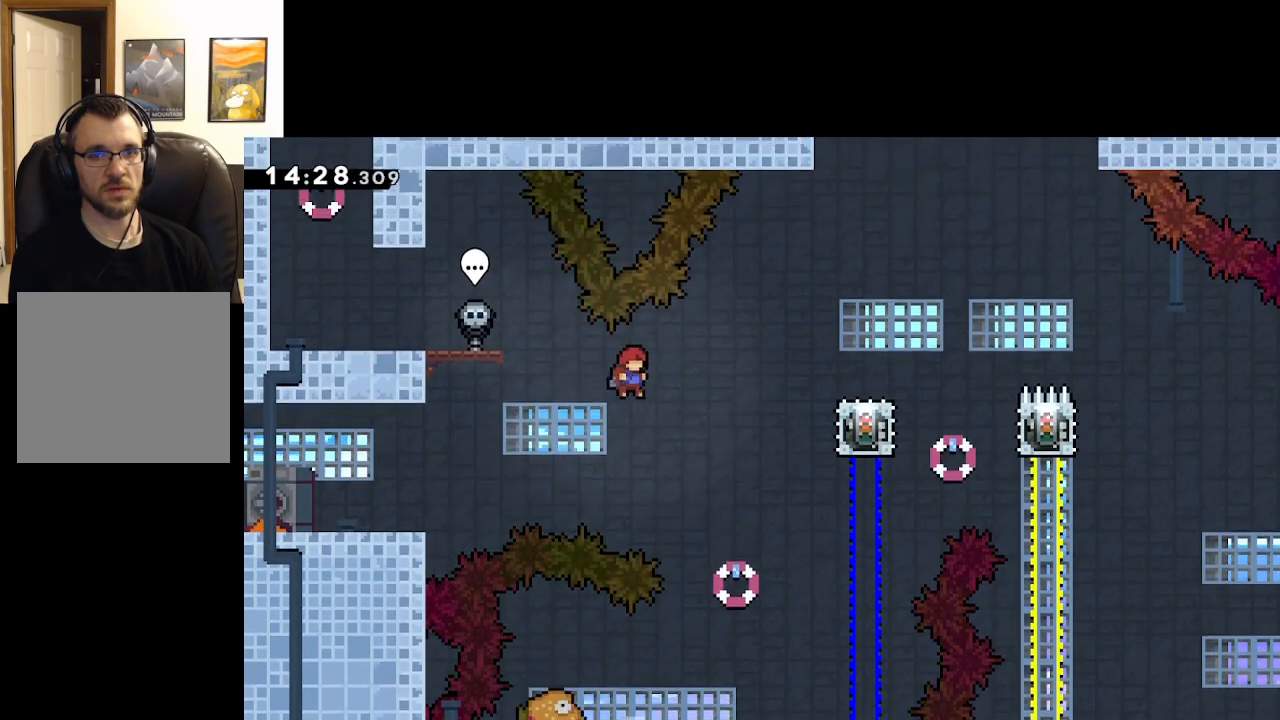
{"buttons": ["A"], "left_stick": "right", "right_stick": "center", "events": [[50, "left_stick", "right"], [217, "X", "down"], [500, "X", "up"]]}
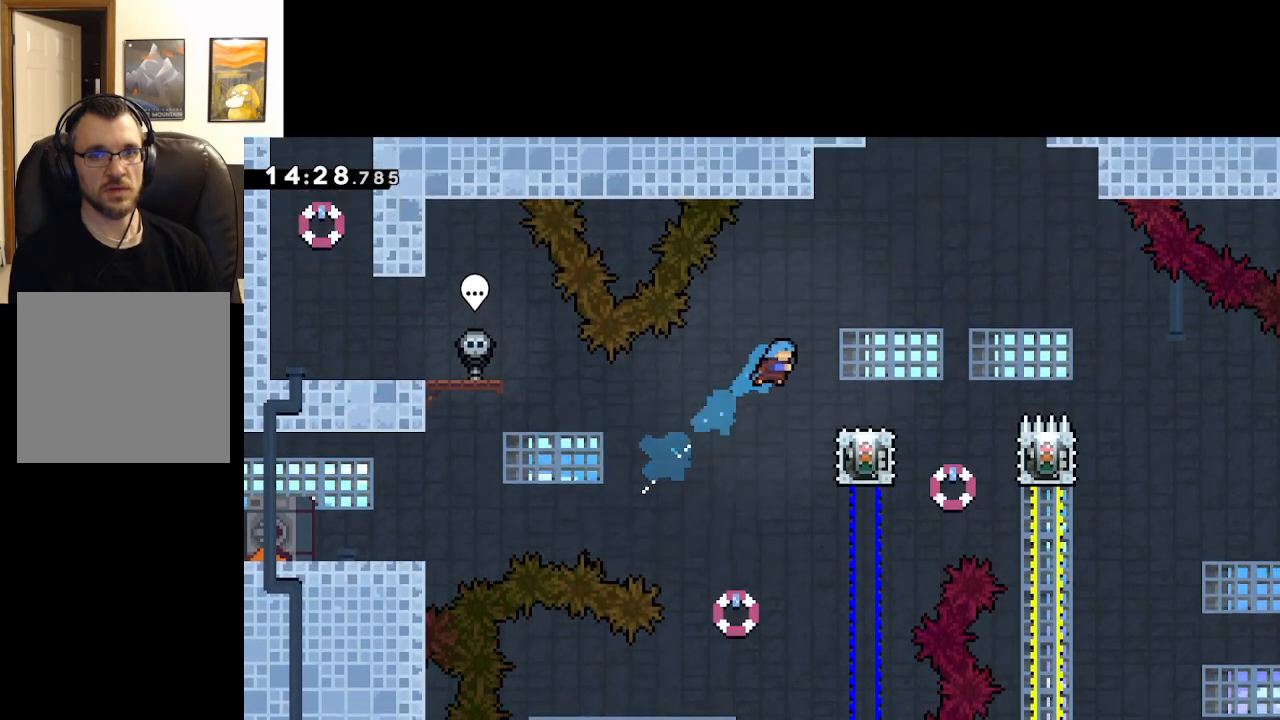
{"buttons": ["A"], "left_stick": "up-left", "right_stick": "center", "events": [[233, "A", "up"], [283, "left_stick", "center"], [400, "A", "down"], [433, "left_stick", "up-left"]]}
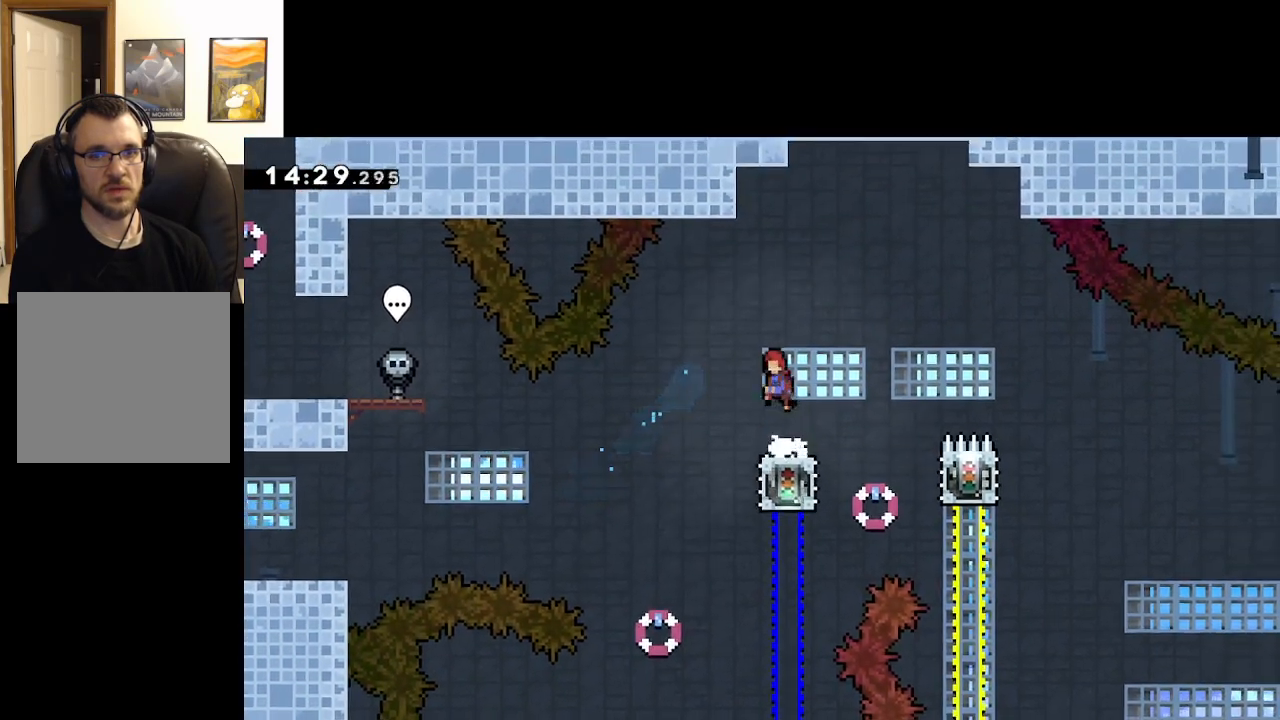
{"buttons": ["A"], "left_stick": "center", "right_stick": "center", "events": [[167, "left_stick", "center"]]}
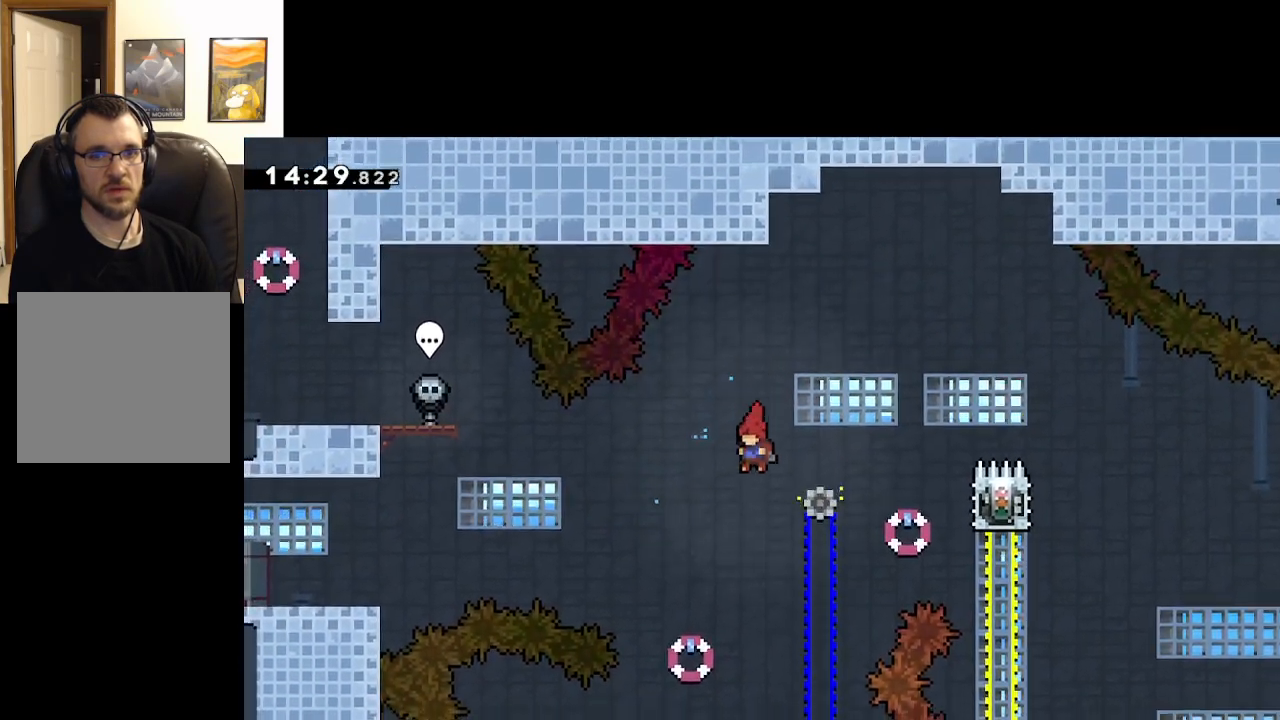
{"buttons": ["A"], "left_stick": "left", "right_stick": "center", "events": [[417, "left_stick", "left"]]}
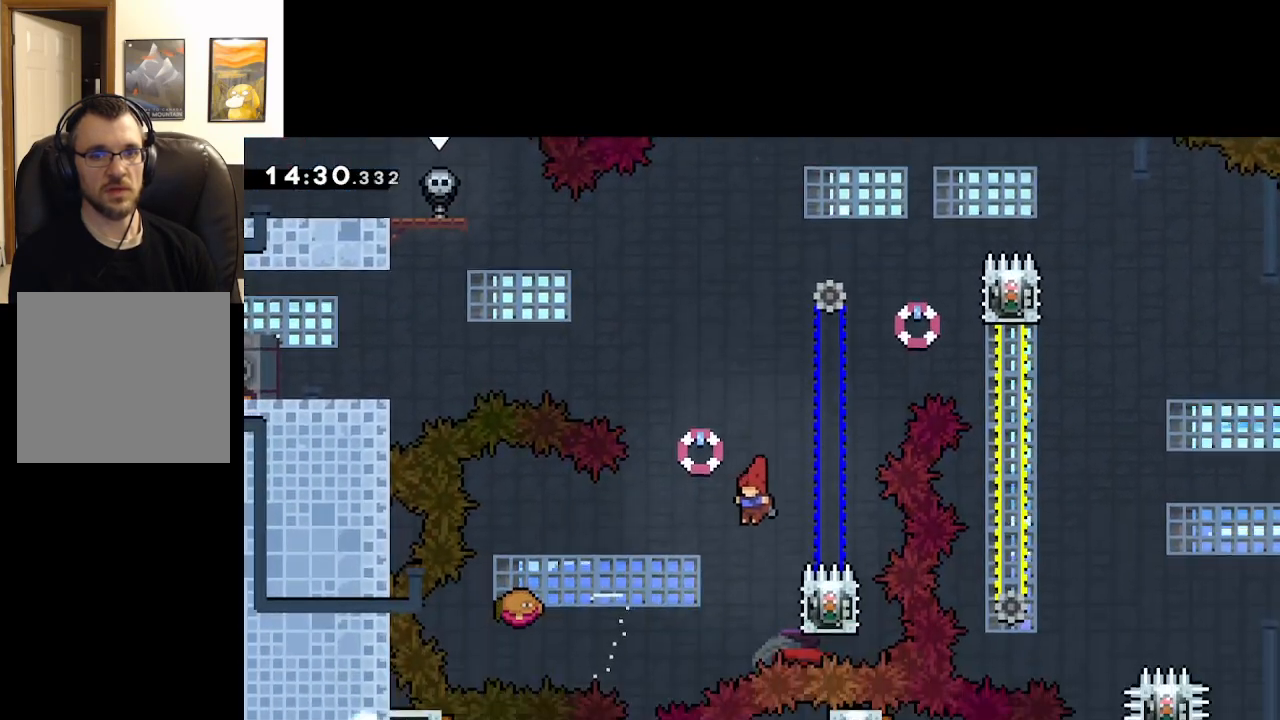
{"buttons": ["A"], "left_stick": "right", "right_stick": "center", "events": [[17, "X", "down"], [250, "X", "up"], [367, "left_stick", "right"]]}